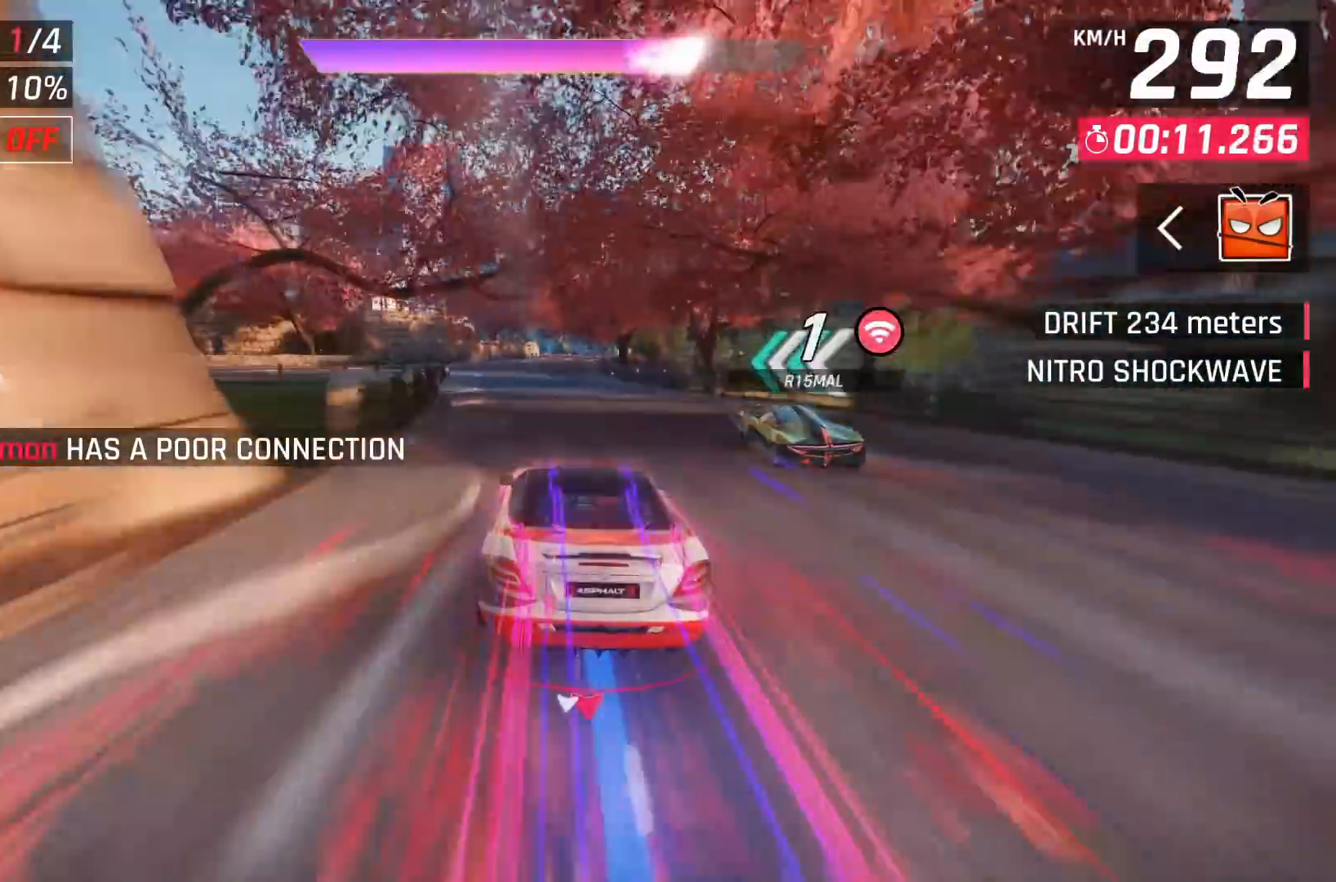
Gameplay with a controller (Xbox layout); each line is a JSON object with the inputs held at the frame after it. "events" lists button and stick changes between this image and that frame as [ms after this image, input, new state], when the widget could be followed in between.
{"buttons": ["DPAD_RIGHT"], "left_stick": "center", "right_stick": "center", "events": [[450, "DPAD_RIGHT", "down"]]}
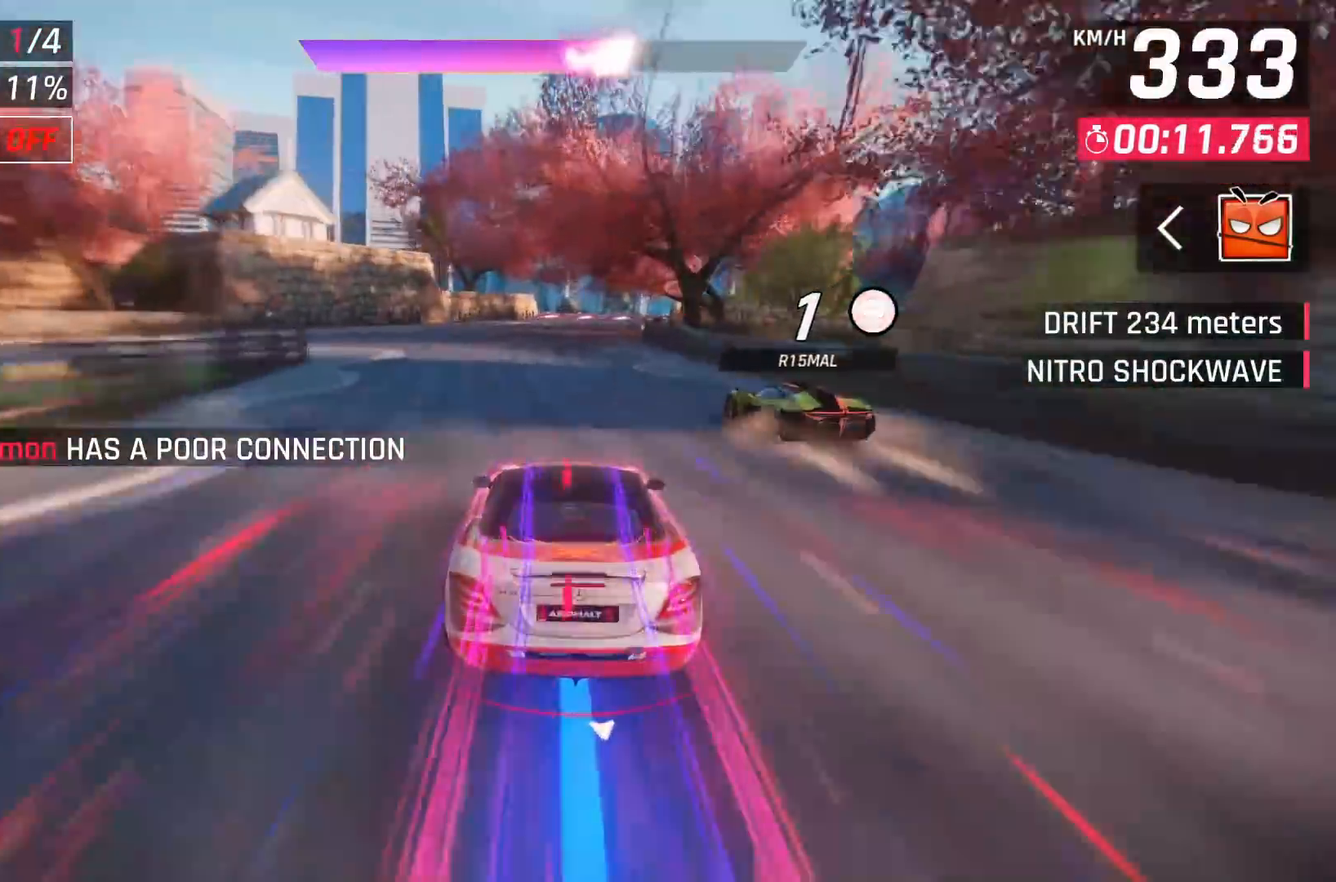
{"buttons": [], "left_stick": "center", "right_stick": "center", "events": [[33, "DPAD_RIGHT", "up"], [167, "DPAD_RIGHT", "down"], [267, "DPAD_RIGHT", "up"], [383, "DPAD_RIGHT", "down"], [483, "DPAD_RIGHT", "up"]]}
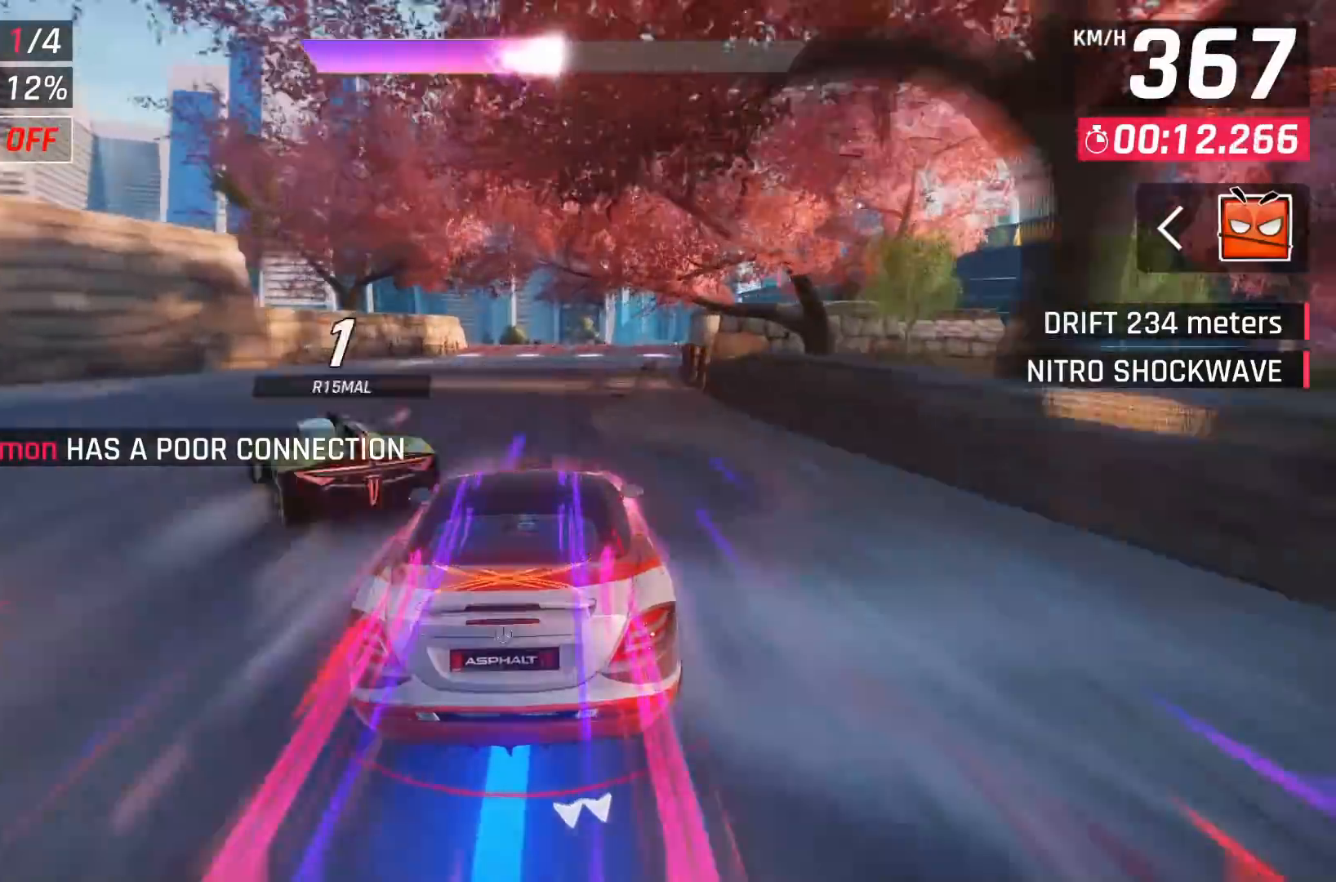
{"buttons": ["DPAD_RIGHT"], "left_stick": "center", "right_stick": "center", "events": [[100, "X", "down"], [133, "A", "down"], [133, "X", "up"], [183, "A", "up"], [250, "DPAD_RIGHT", "down"], [350, "A", "down"], [383, "DPAD_RIGHT", "up"], [417, "A", "up"], [500, "DPAD_RIGHT", "down"]]}
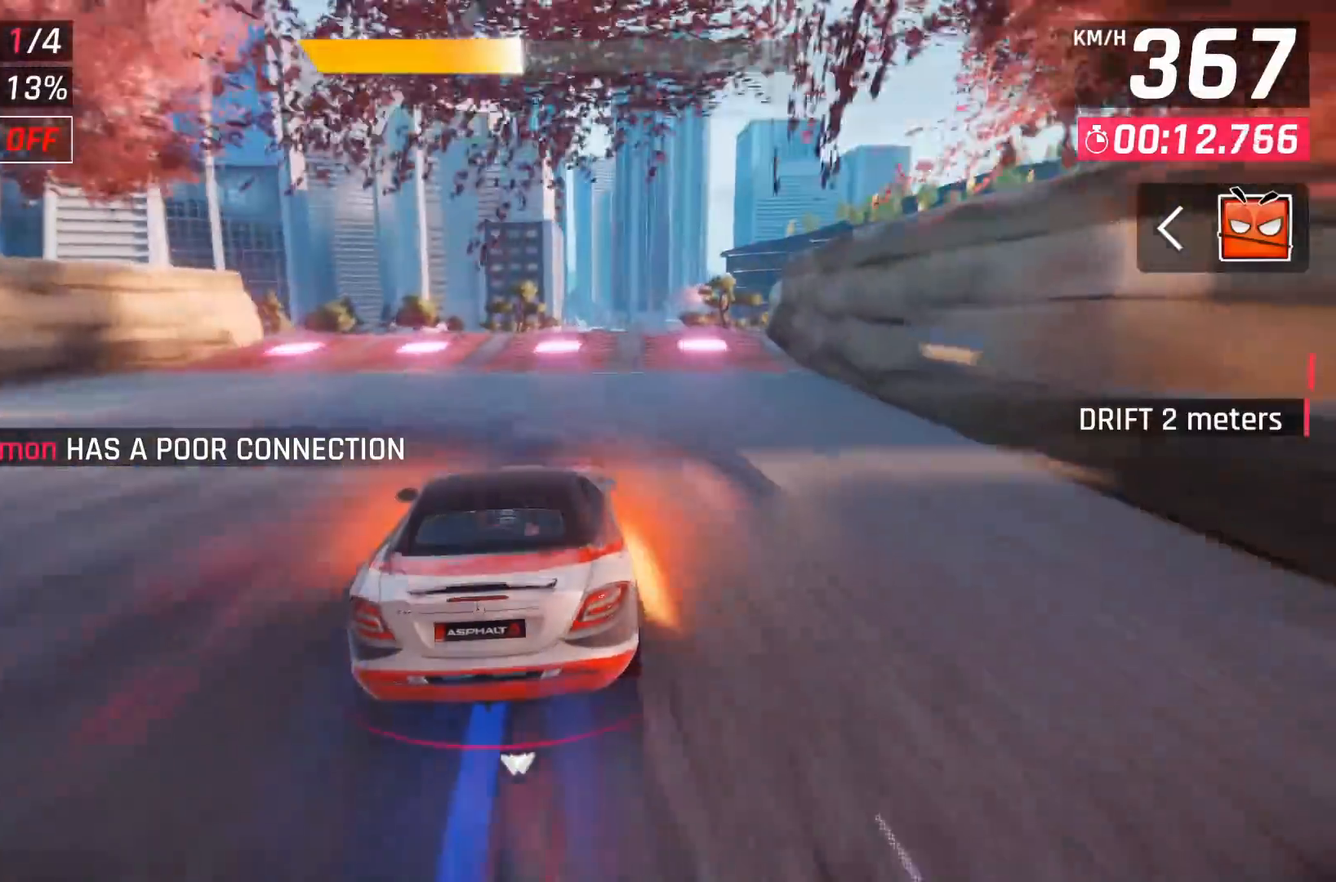
{"buttons": [], "left_stick": "center", "right_stick": "center", "events": [[17, "A", "down"], [67, "A", "up"], [150, "A", "down"], [217, "A", "up"], [267, "A", "down"], [317, "DPAD_RIGHT", "up"], [350, "A", "up"], [367, "A", "down"], [483, "A", "up"]]}
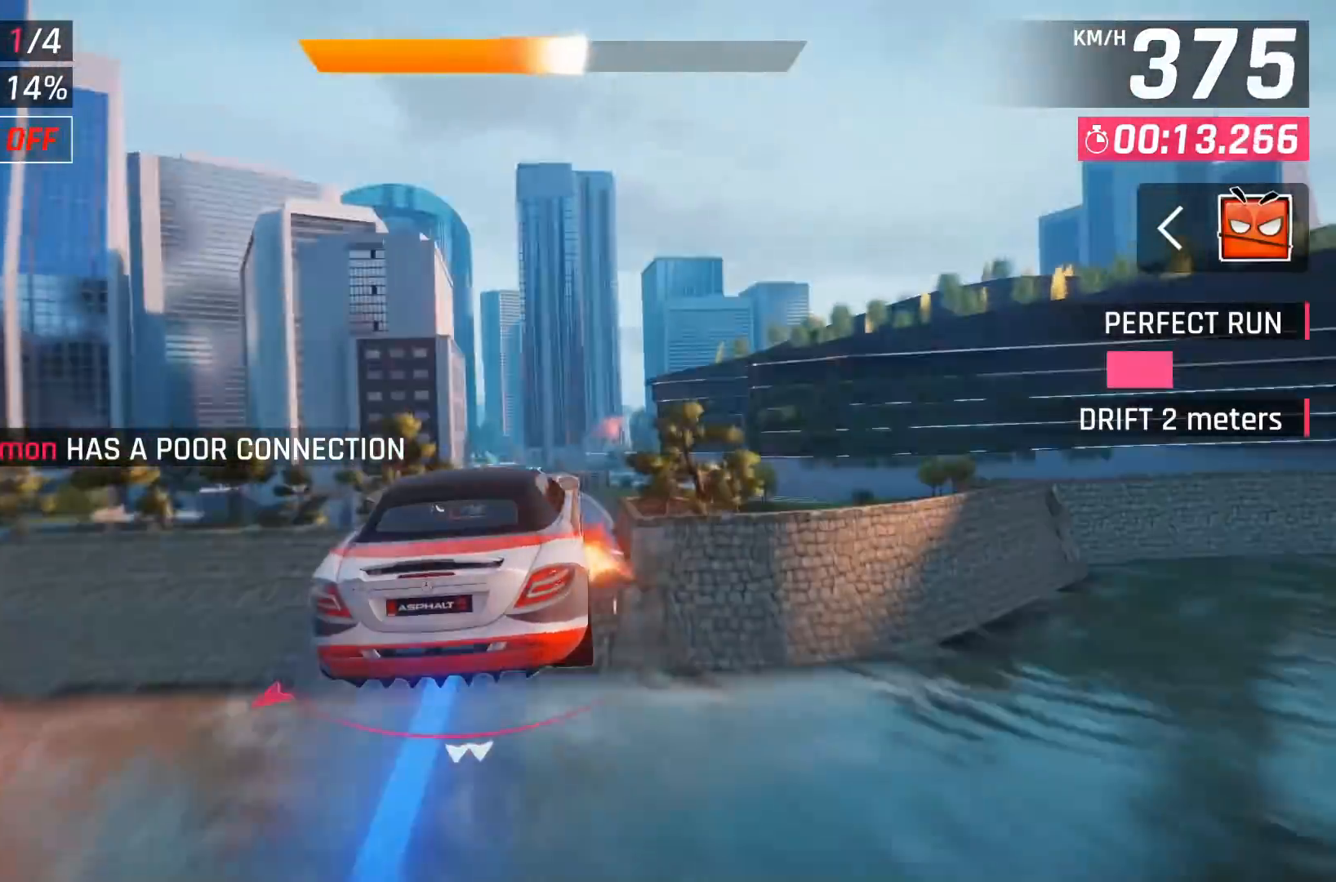
{"buttons": ["A"], "left_stick": "center", "right_stick": "center", "events": [[50, "A", "down"], [133, "A", "up"], [217, "A", "down"], [283, "A", "up"], [383, "A", "down"], [433, "A", "up"], [500, "A", "down"]]}
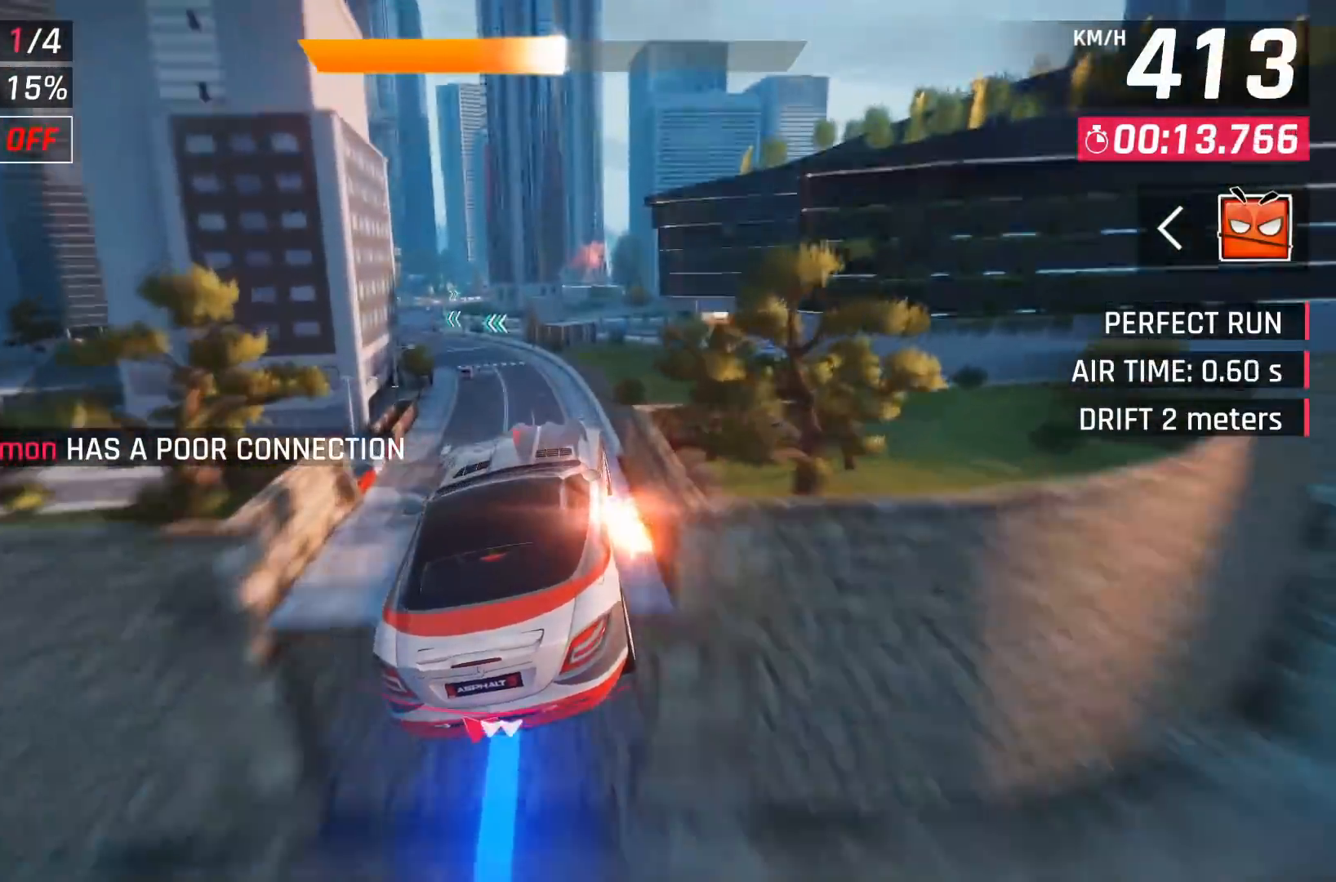
{"buttons": [], "left_stick": "left", "right_stick": "center", "events": [[117, "A", "up"], [117, "left_stick", "left"], [250, "left_stick", "center"], [383, "left_stick", "left"]]}
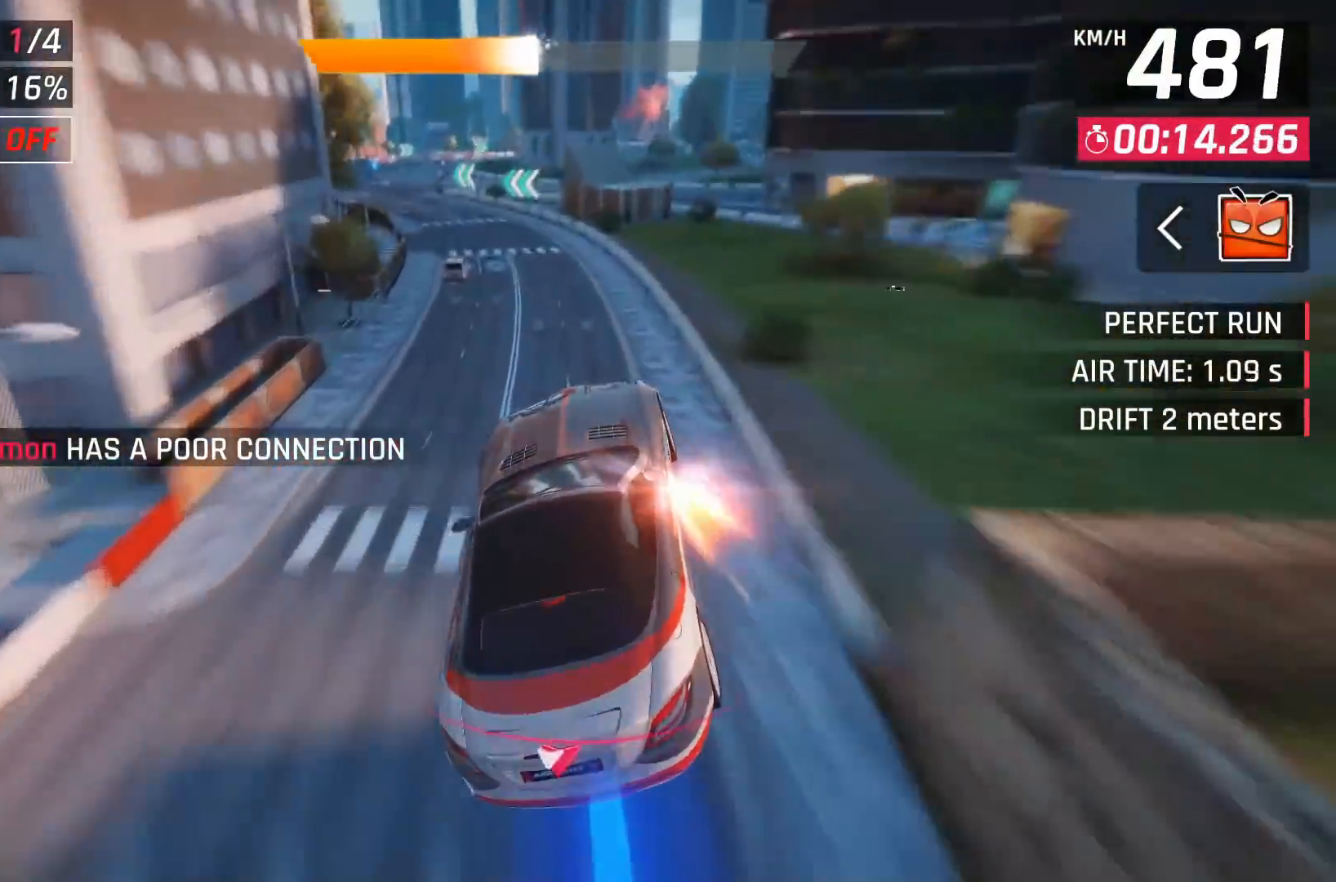
{"buttons": [], "left_stick": "left", "right_stick": "center", "events": [[167, "X", "down"], [233, "X", "up"]]}
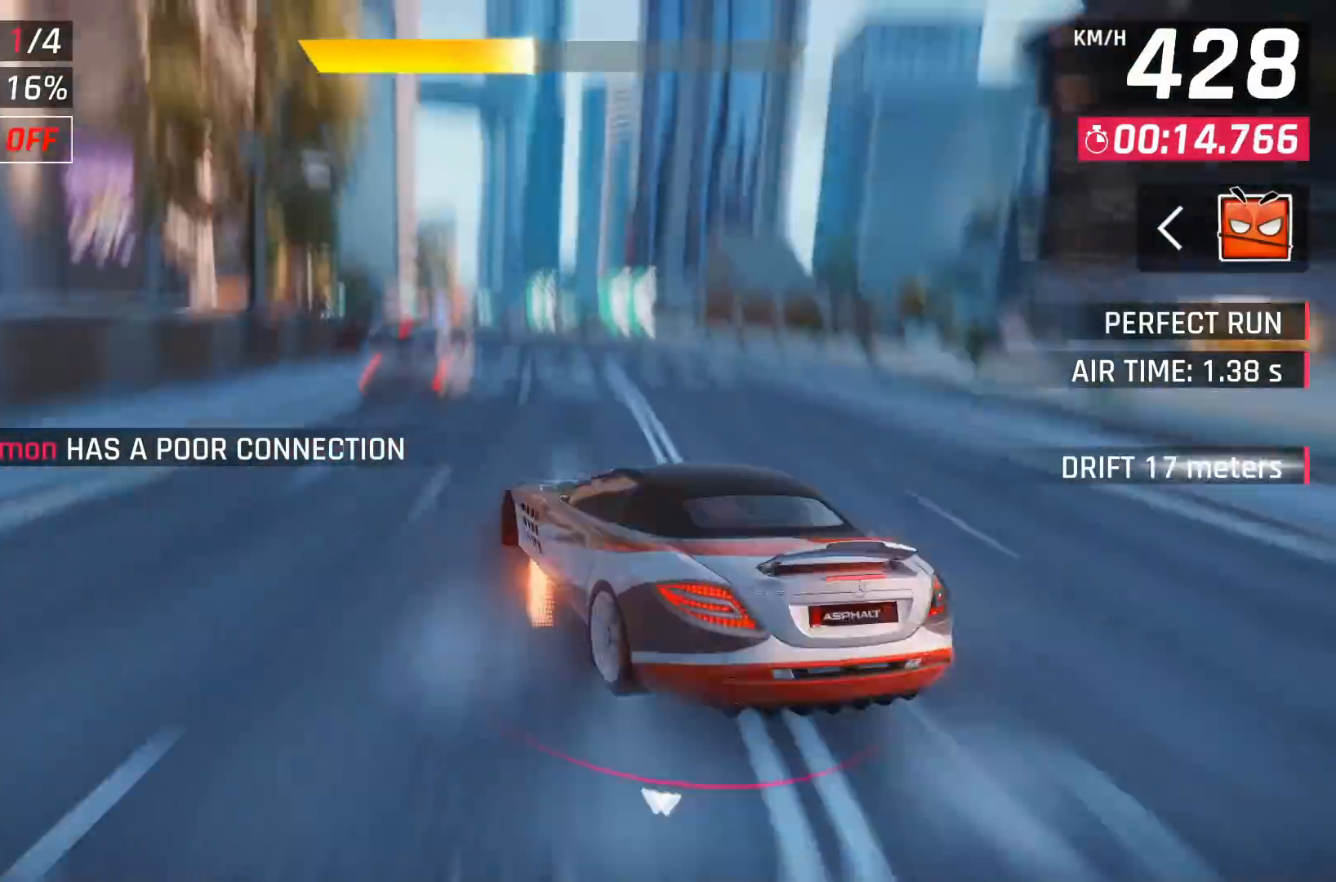
{"buttons": [], "left_stick": "center", "right_stick": "center", "events": [[333, "left_stick", "center"], [417, "A", "down"], [483, "A", "up"]]}
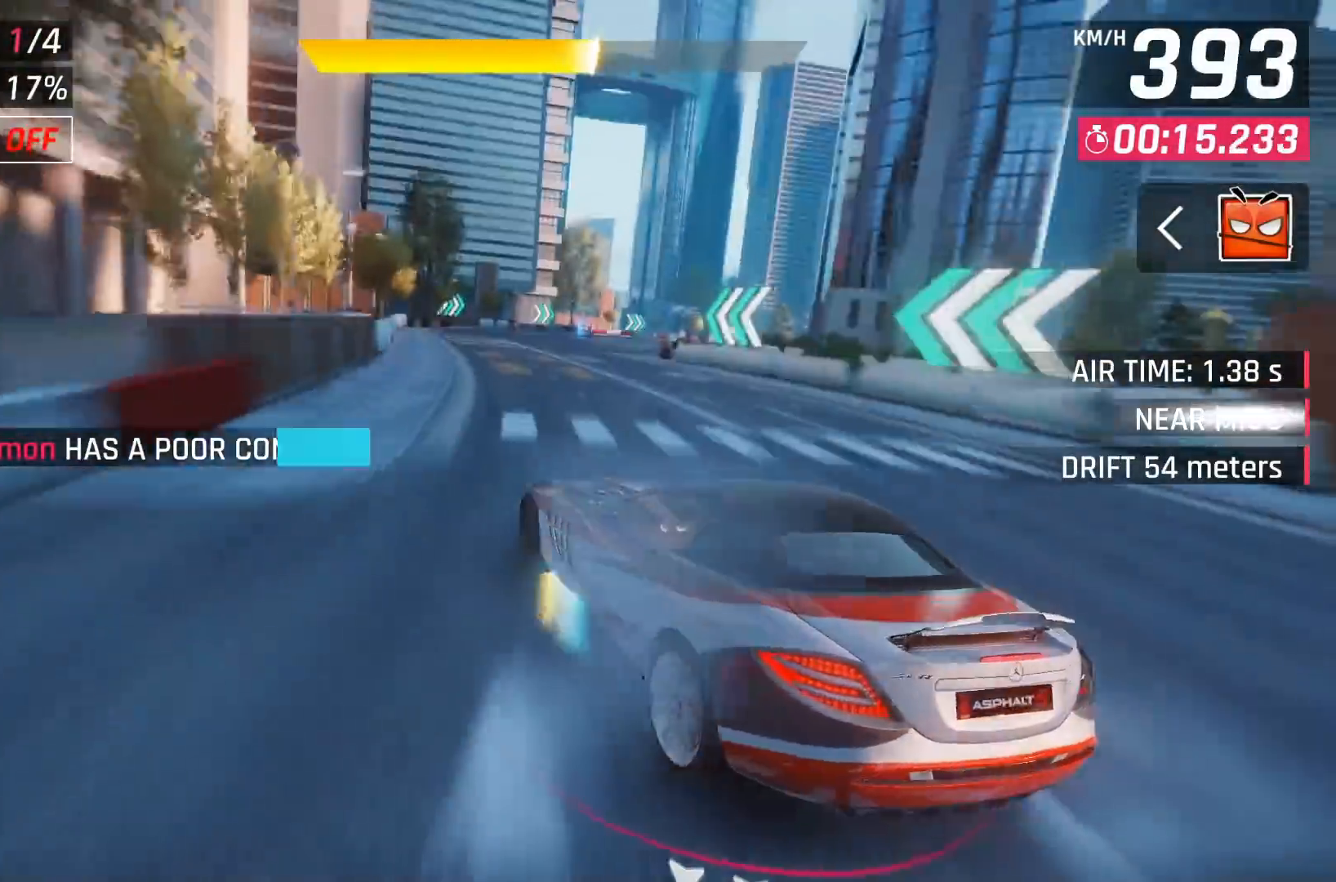
{"buttons": ["DPAD_UP", "DPAD_RIGHT"], "left_stick": "center", "right_stick": "center", "events": [[117, "DPAD_RIGHT", "down"], [233, "DPAD_UP", "down"]]}
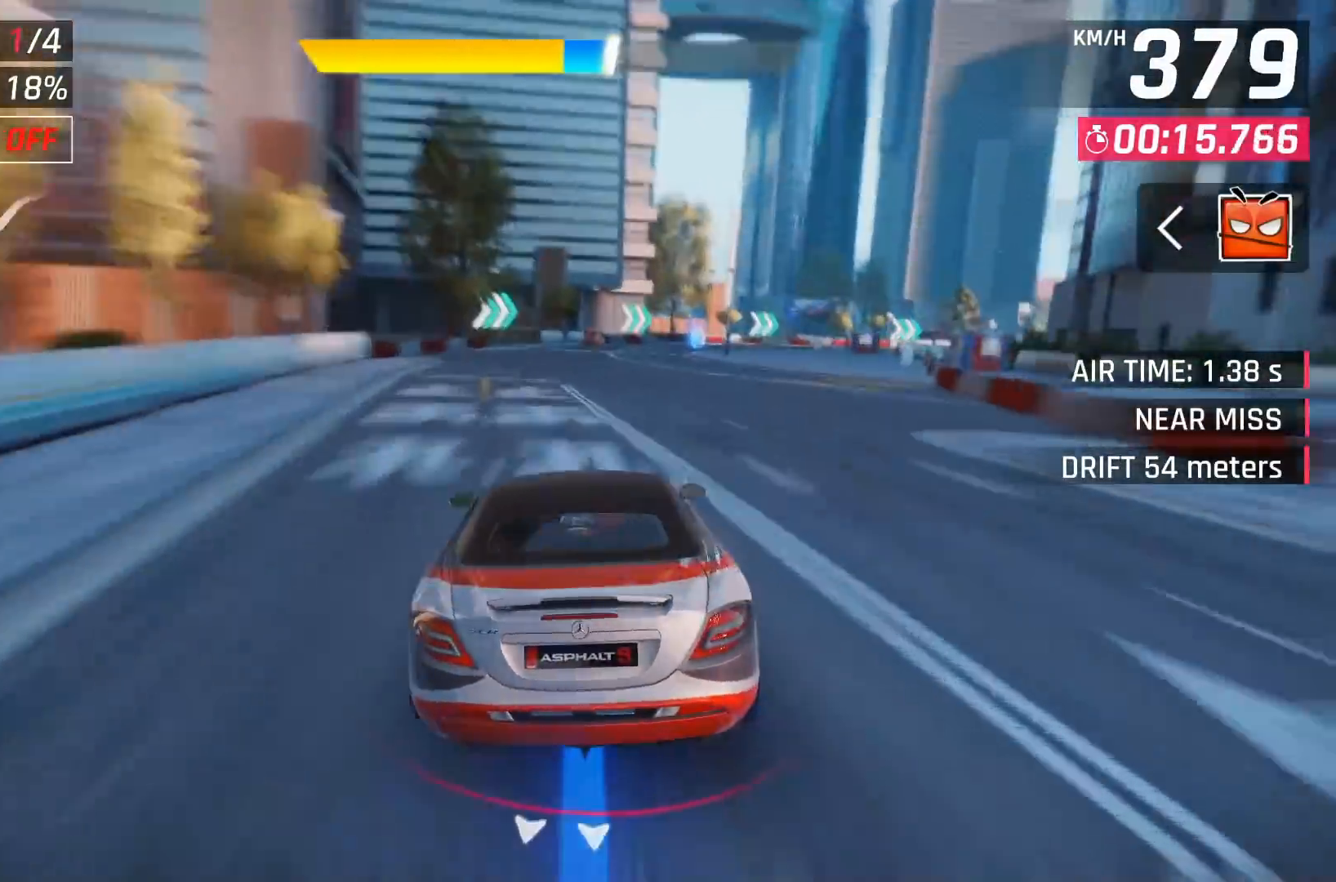
{"buttons": ["DPAD_UP", "DPAD_RIGHT"], "left_stick": "center", "right_stick": "center", "events": [[233, "X", "down"], [300, "X", "up"]]}
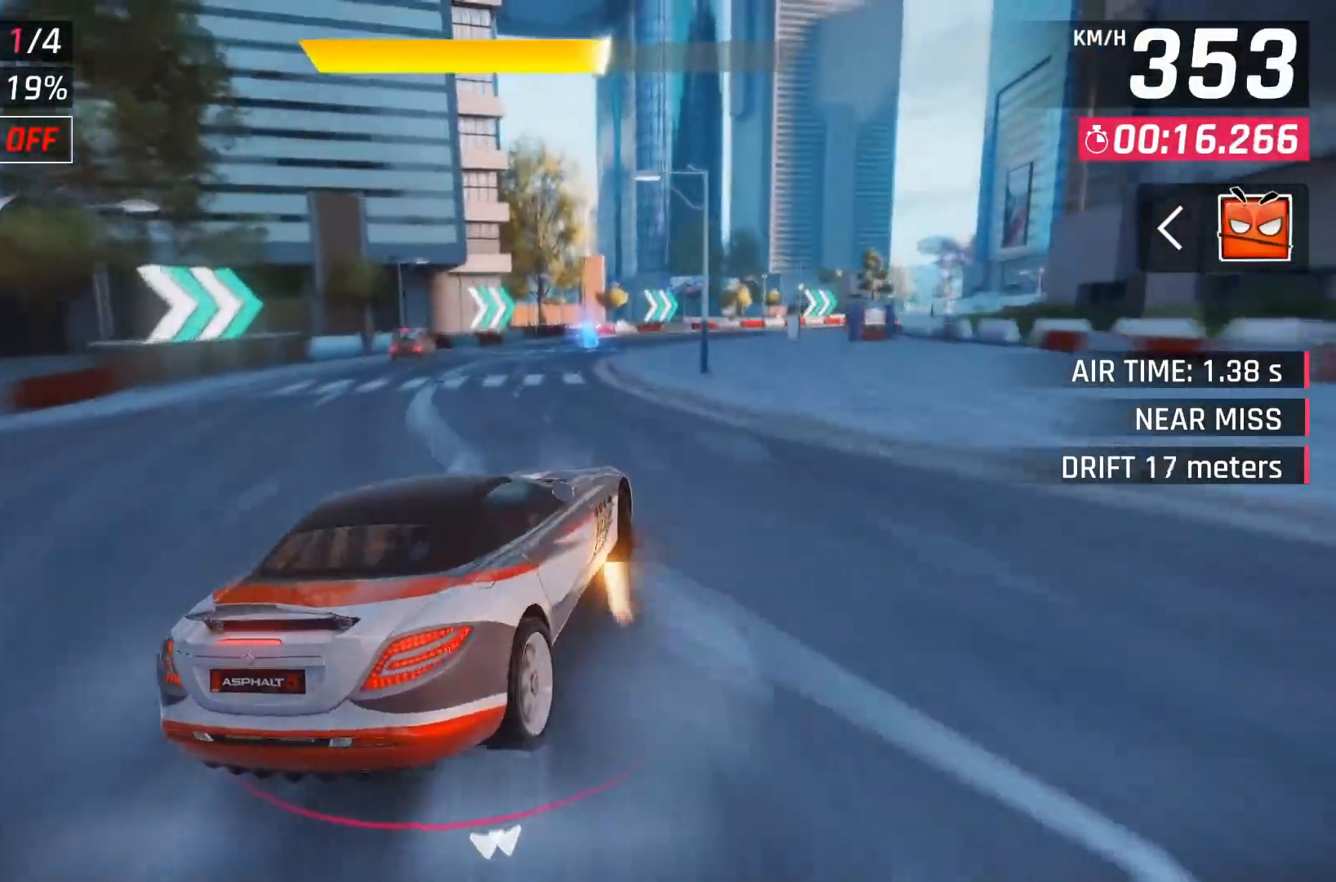
{"buttons": ["DPAD_UP", "DPAD_RIGHT"], "left_stick": "center", "right_stick": "center", "events": []}
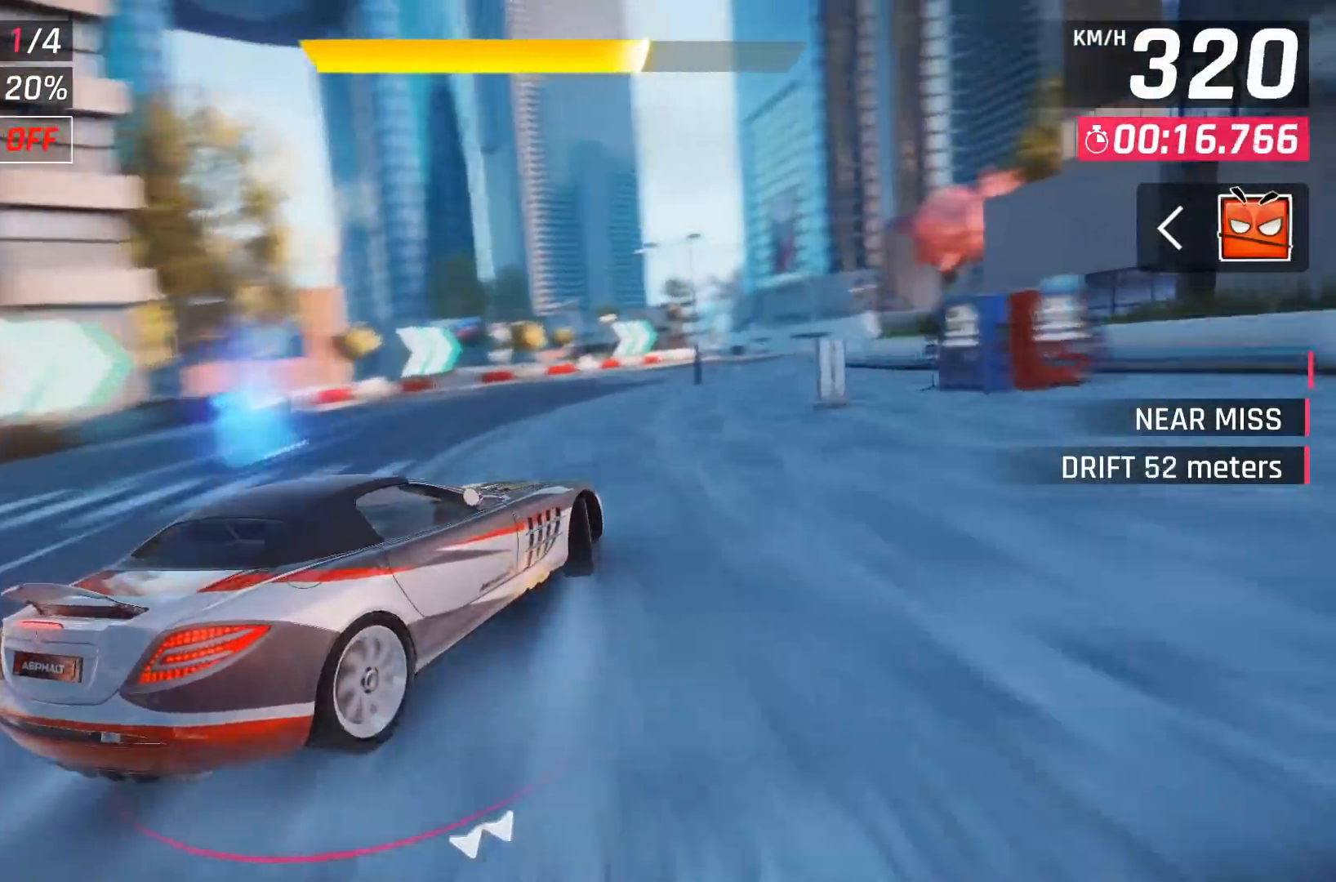
{"buttons": [], "left_stick": "center", "right_stick": "center", "events": [[267, "DPAD_UP", "up"], [283, "DPAD_RIGHT", "up"]]}
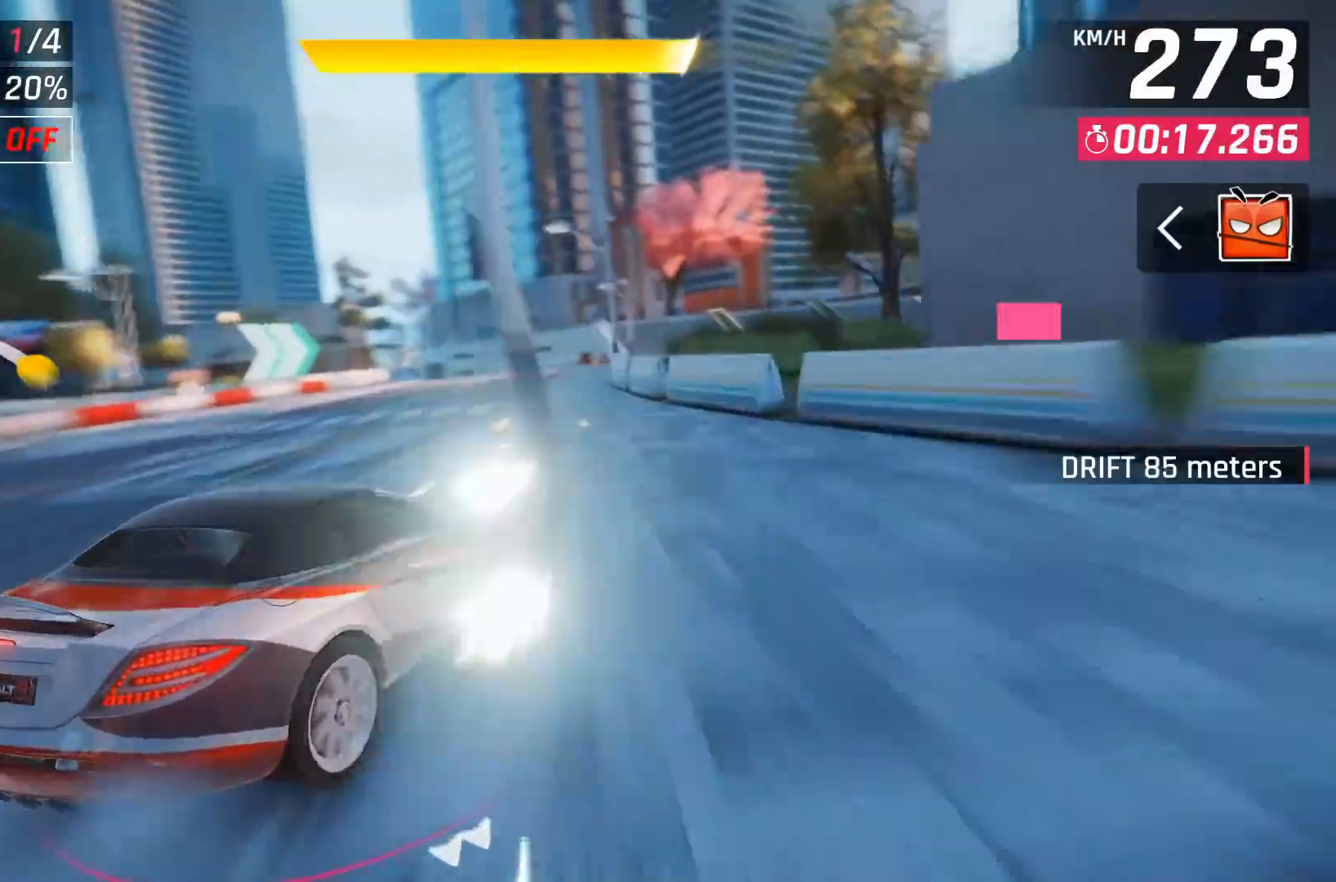
{"buttons": ["DPAD_LEFT"], "left_stick": "center", "right_stick": "center", "events": [[17, "DPAD_LEFT", "down"]]}
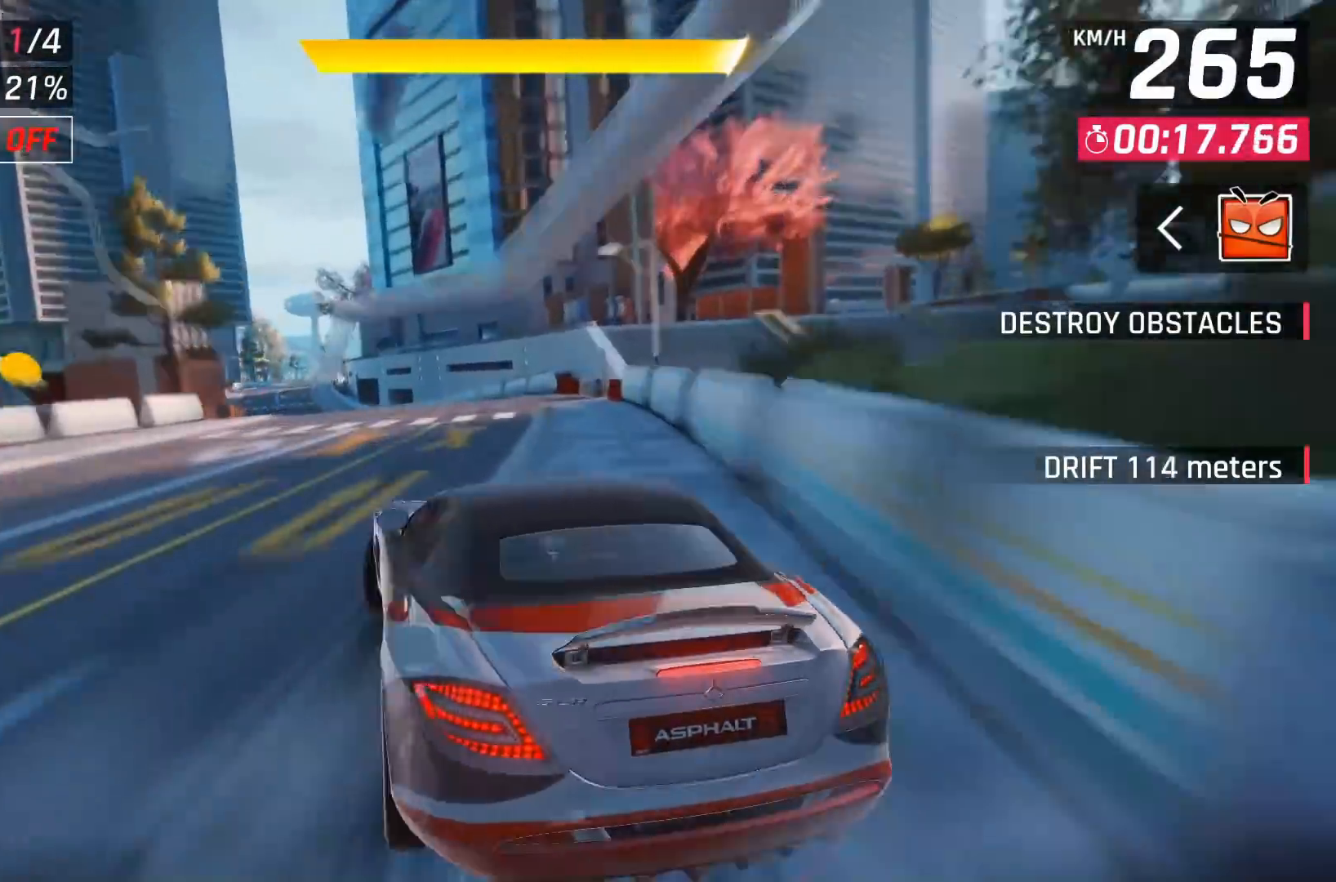
{"buttons": [], "left_stick": "center", "right_stick": "center", "events": [[83, "DPAD_UP", "down"], [133, "DPAD_UP", "up"], [183, "DPAD_LEFT", "up"], [417, "A", "down"], [483, "A", "up"]]}
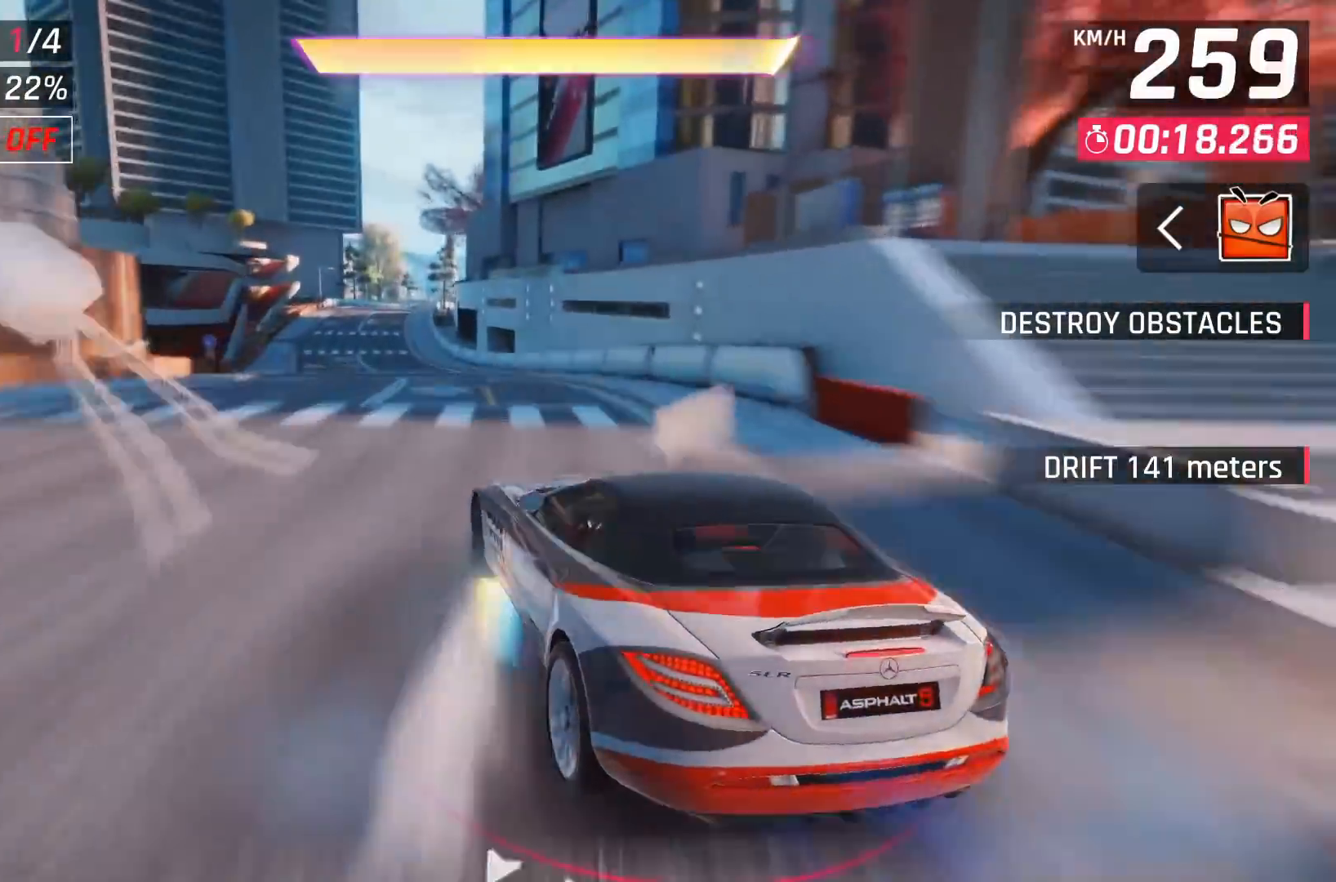
{"buttons": [], "left_stick": "center", "right_stick": "center", "events": [[83, "A", "down"], [100, "DPAD_LEFT", "down"], [150, "A", "up"], [200, "A", "down"], [233, "DPAD_LEFT", "up"], [383, "A", "up"]]}
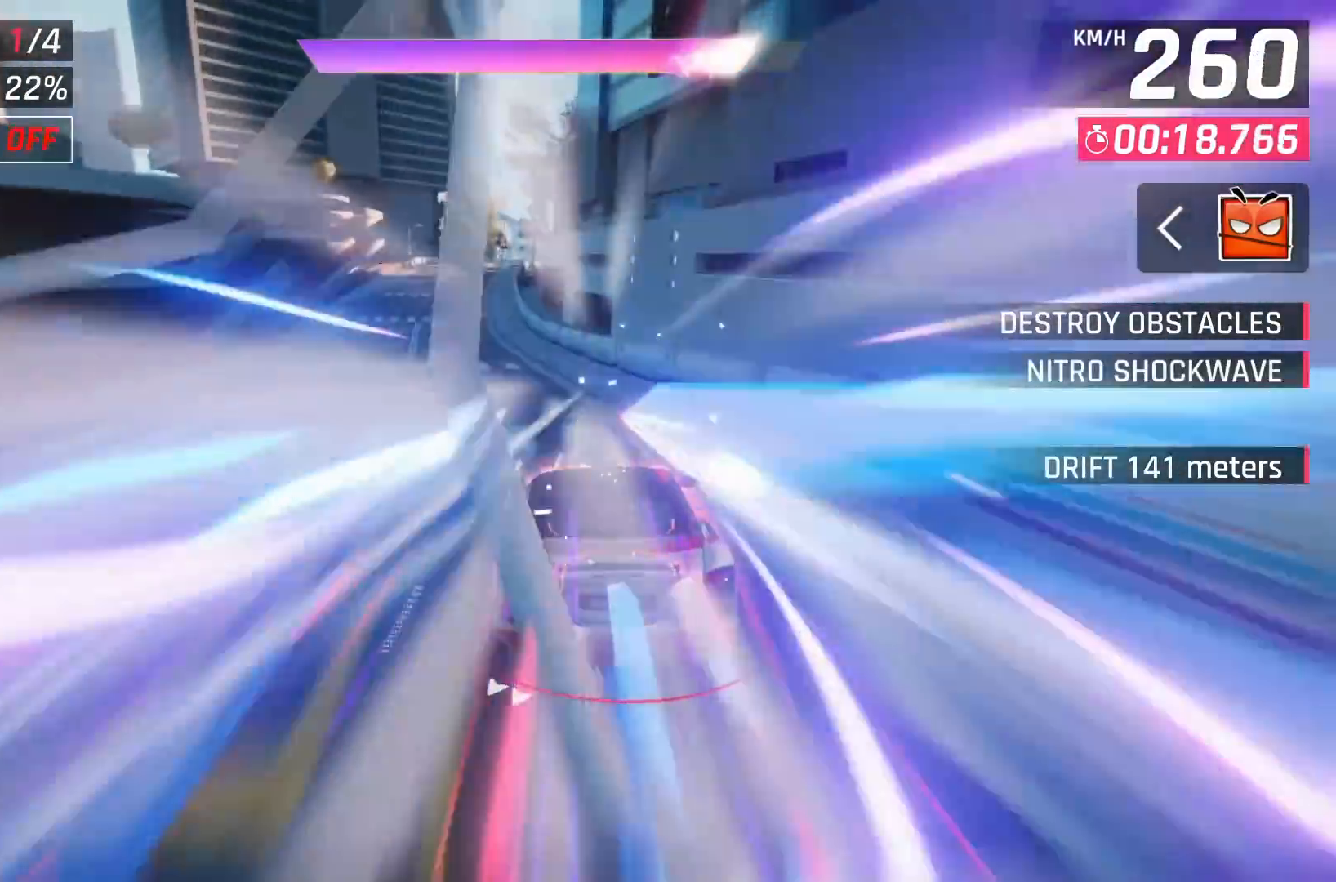
{"buttons": [], "left_stick": "center", "right_stick": "center", "events": [[267, "DPAD_LEFT", "down"], [400, "DPAD_LEFT", "up"]]}
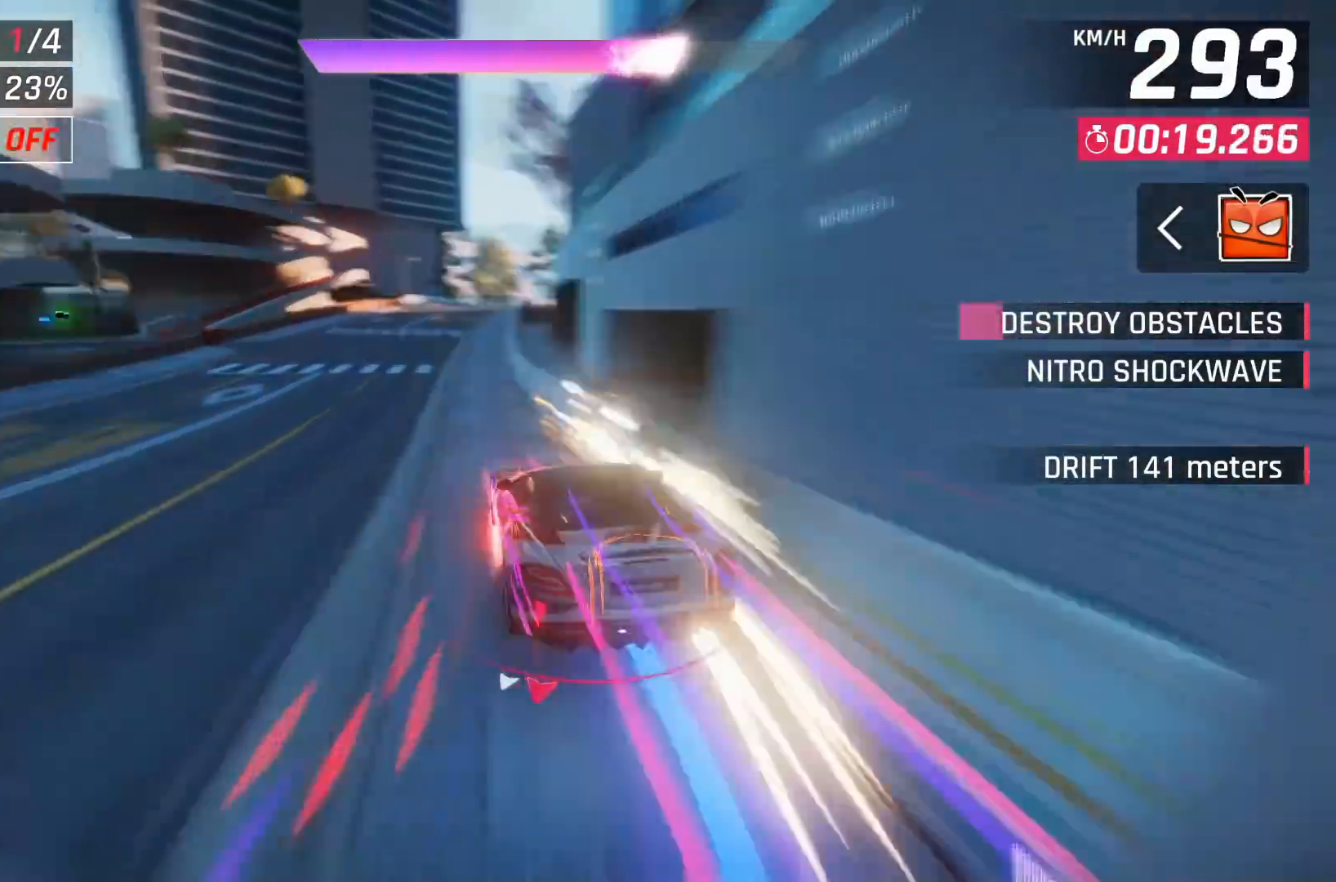
{"buttons": [], "left_stick": "center", "right_stick": "center", "events": [[150, "DPAD_RIGHT", "down"], [467, "DPAD_RIGHT", "up"]]}
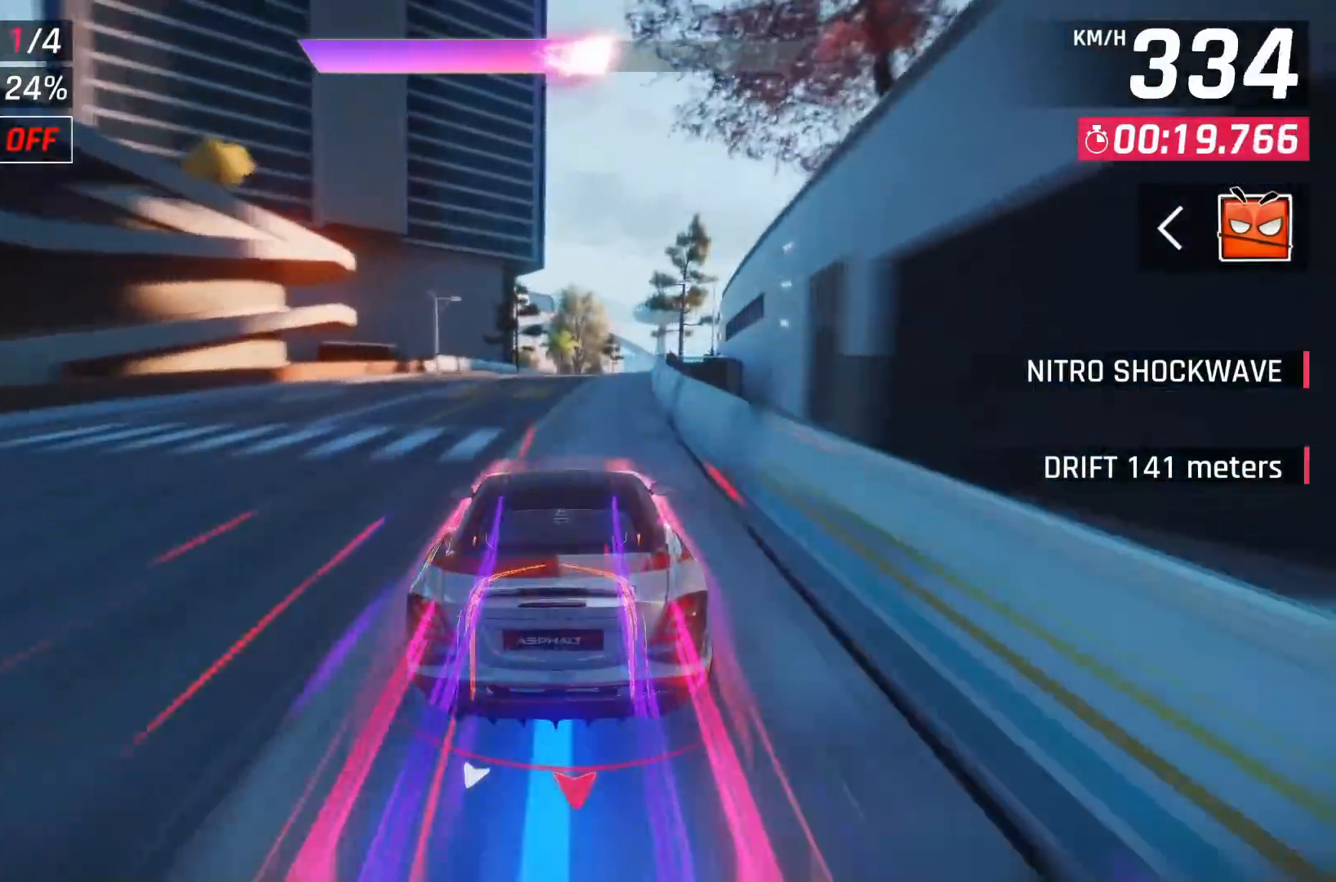
{"buttons": [], "left_stick": "center", "right_stick": "center", "events": [[17, "DPAD_RIGHT", "down"], [50, "DPAD_UP", "down"], [450, "DPAD_RIGHT", "up"], [450, "DPAD_UP", "up"]]}
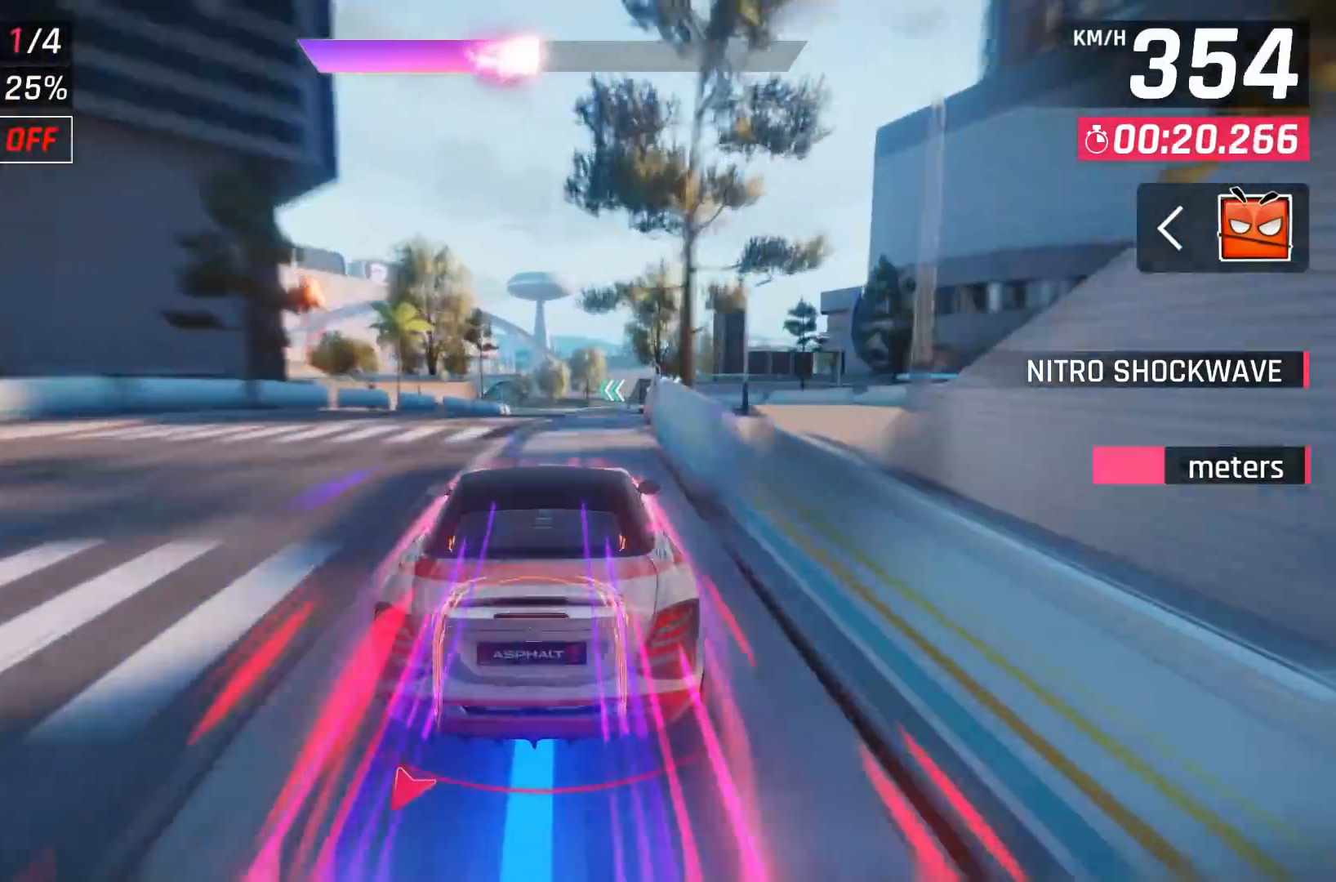
{"buttons": [], "left_stick": "center", "right_stick": "center", "events": [[333, "DPAD_LEFT", "down"], [433, "X", "down"], [467, "A", "down"], [467, "DPAD_LEFT", "up"], [467, "X", "up"], [500, "A", "up"]]}
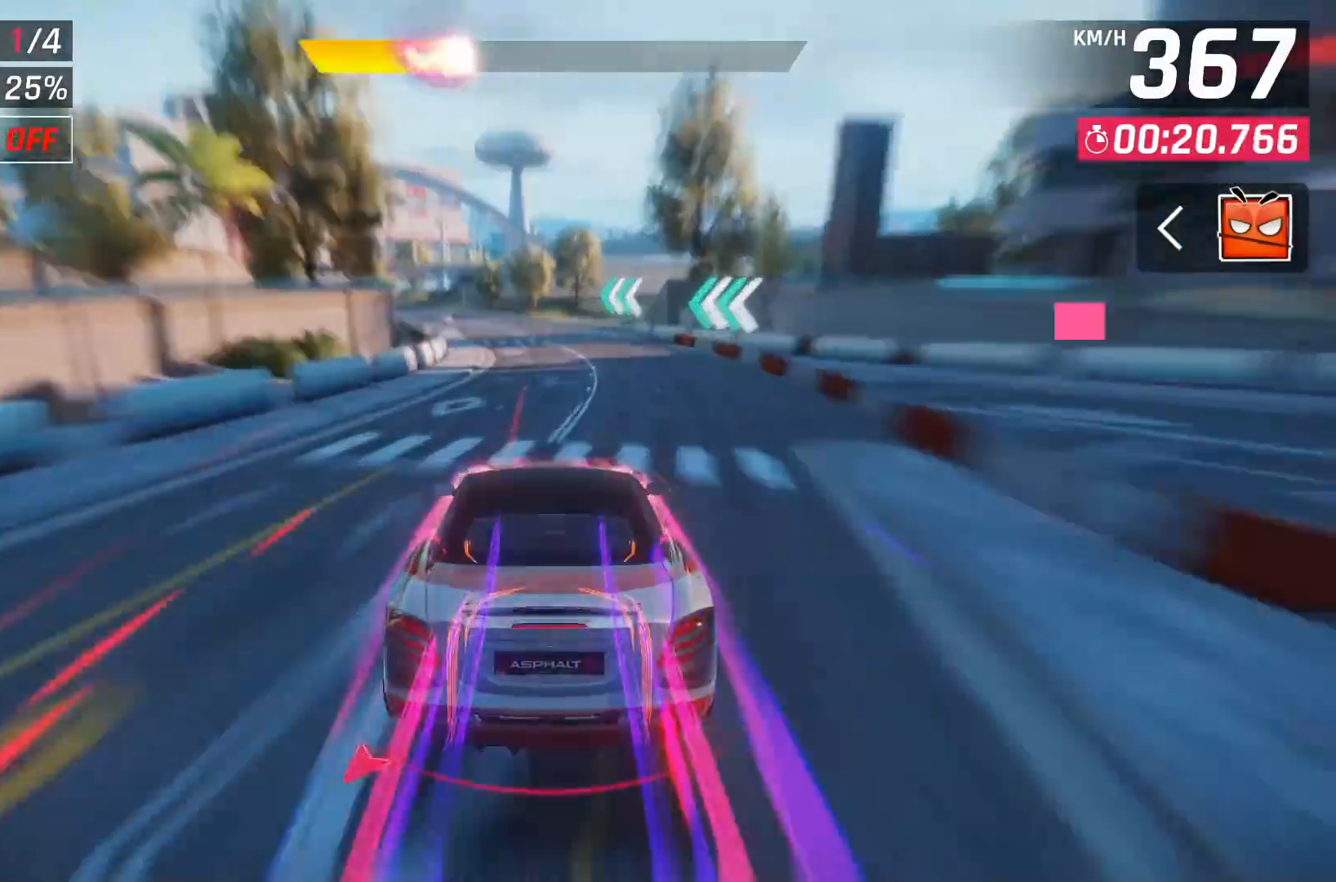
{"buttons": [], "left_stick": "center", "right_stick": "center", "events": [[83, "DPAD_LEFT", "down"], [233, "DPAD_LEFT", "up"]]}
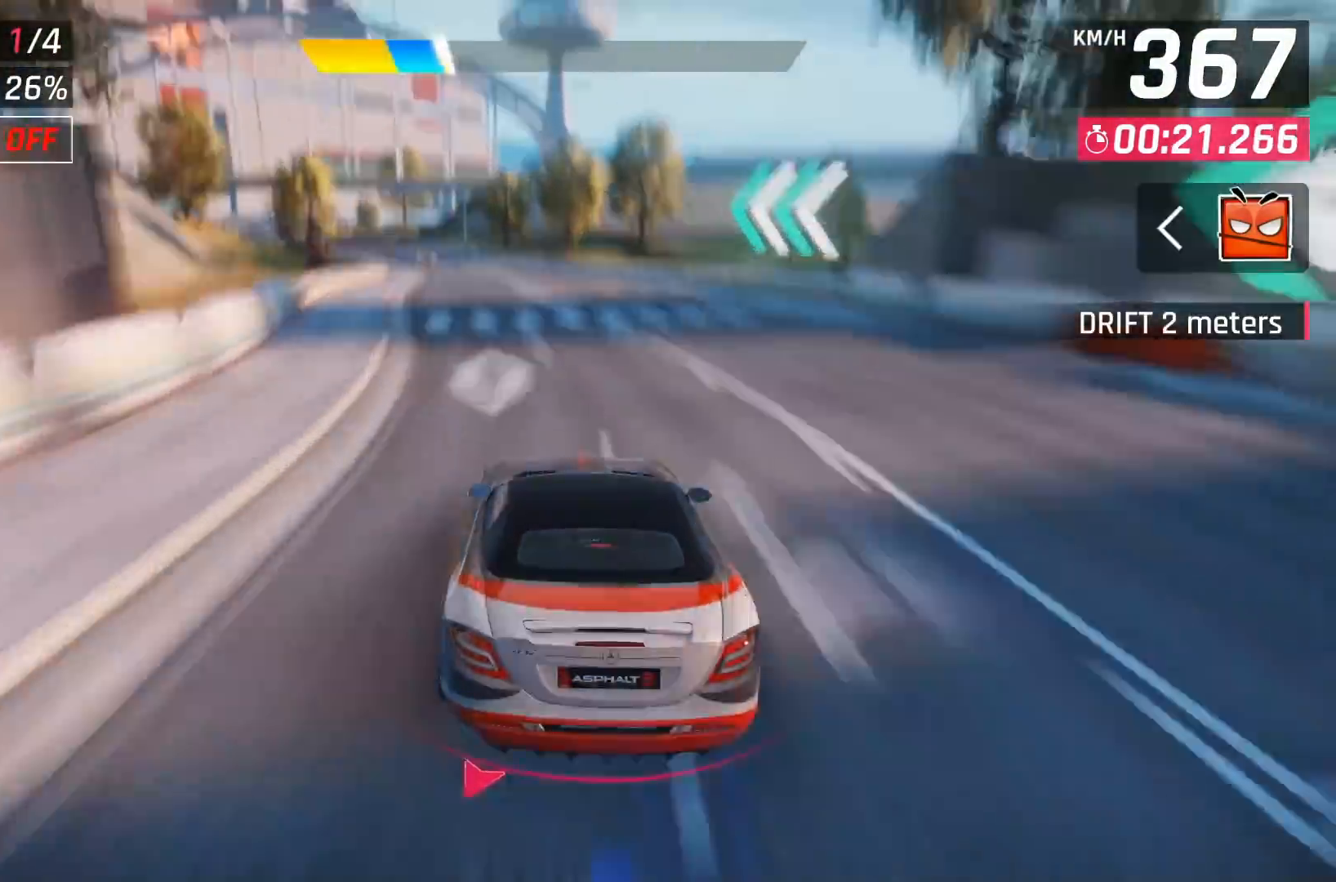
{"buttons": ["DPAD_UP", "DPAD_LEFT"], "left_stick": "center", "right_stick": "center", "events": [[33, "DPAD_LEFT", "down"], [100, "A", "down"], [167, "DPAD_LEFT", "up"], [217, "A", "up"], [217, "DPAD_LEFT", "down"], [367, "DPAD_UP", "down"]]}
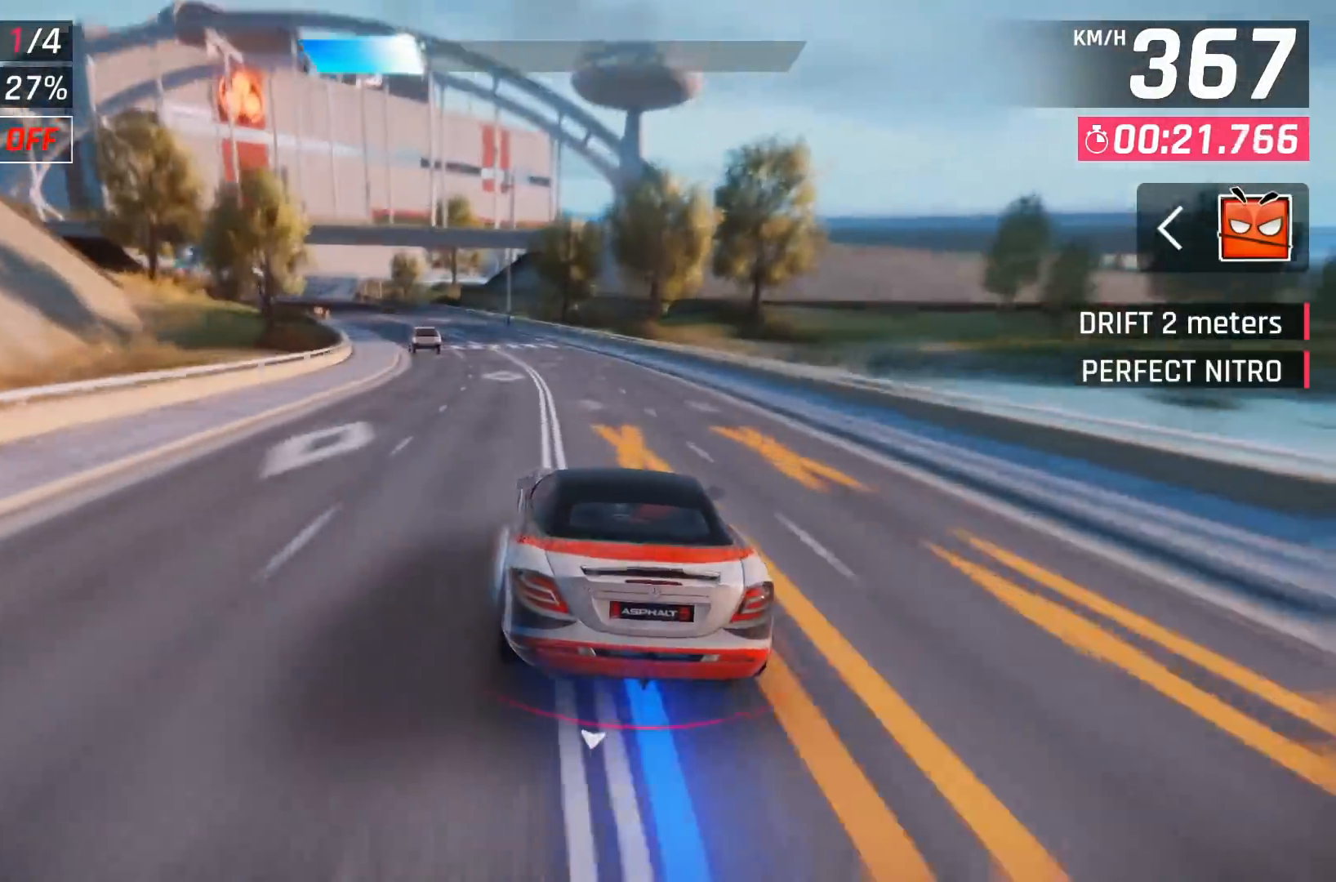
{"buttons": ["DPAD_UP", "DPAD_LEFT"], "left_stick": "center", "right_stick": "center", "events": [[267, "DPAD_UP", "up"], [317, "DPAD_UP", "down"]]}
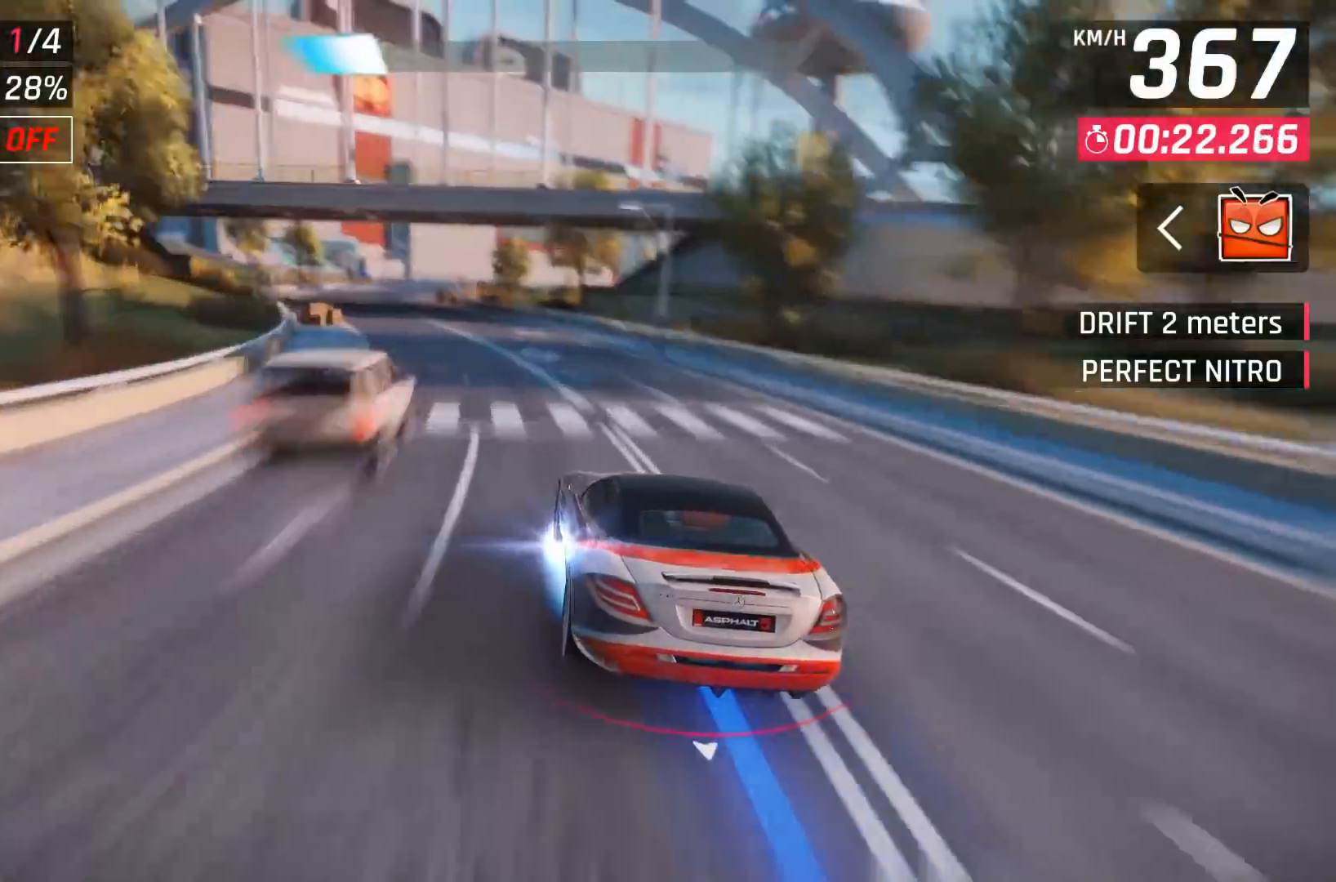
{"buttons": [], "left_stick": "center", "right_stick": "center", "events": [[250, "DPAD_UP", "up"], [300, "DPAD_LEFT", "up"]]}
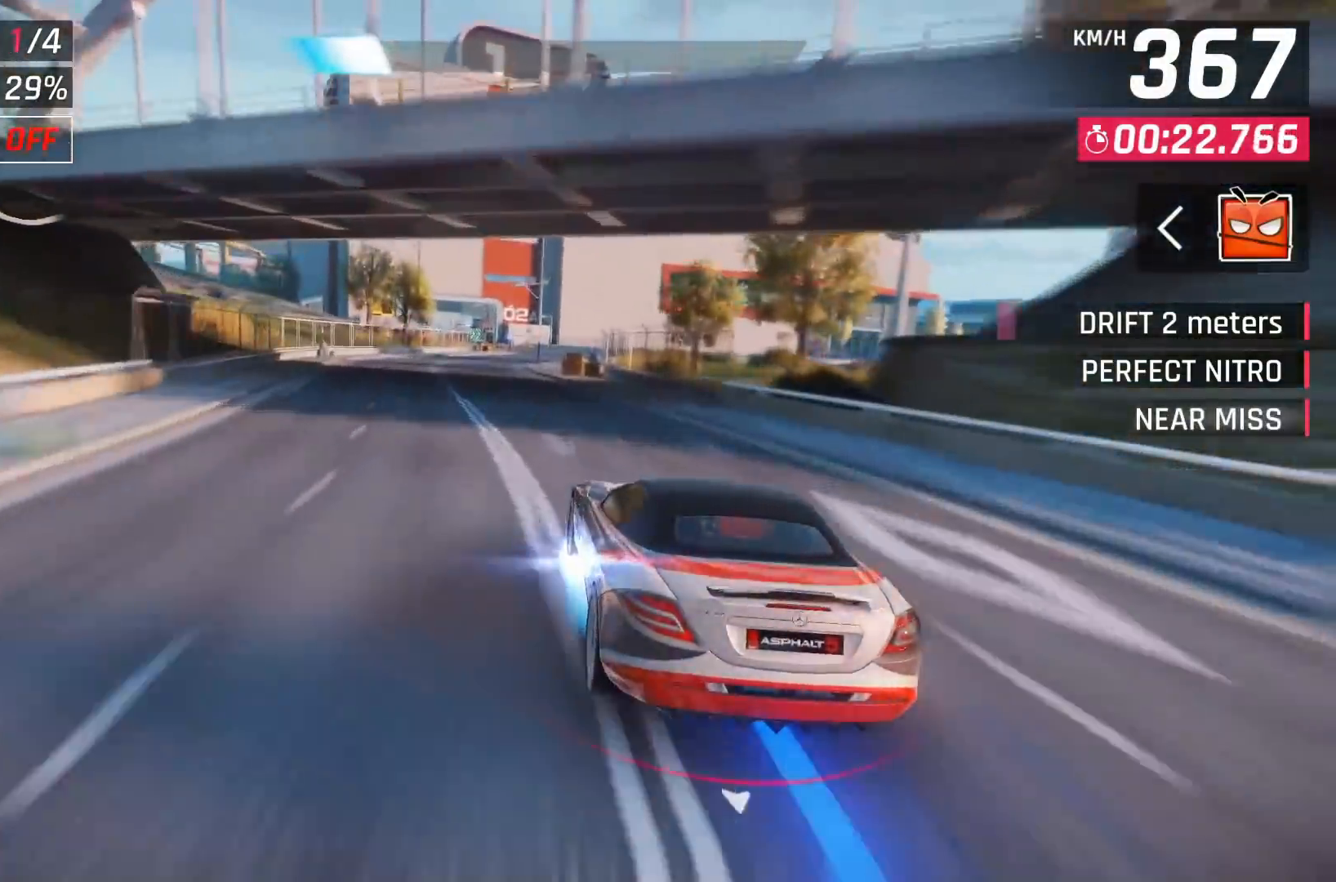
{"buttons": [], "left_stick": "center", "right_stick": "center", "events": [[50, "X", "down"], [117, "X", "up"]]}
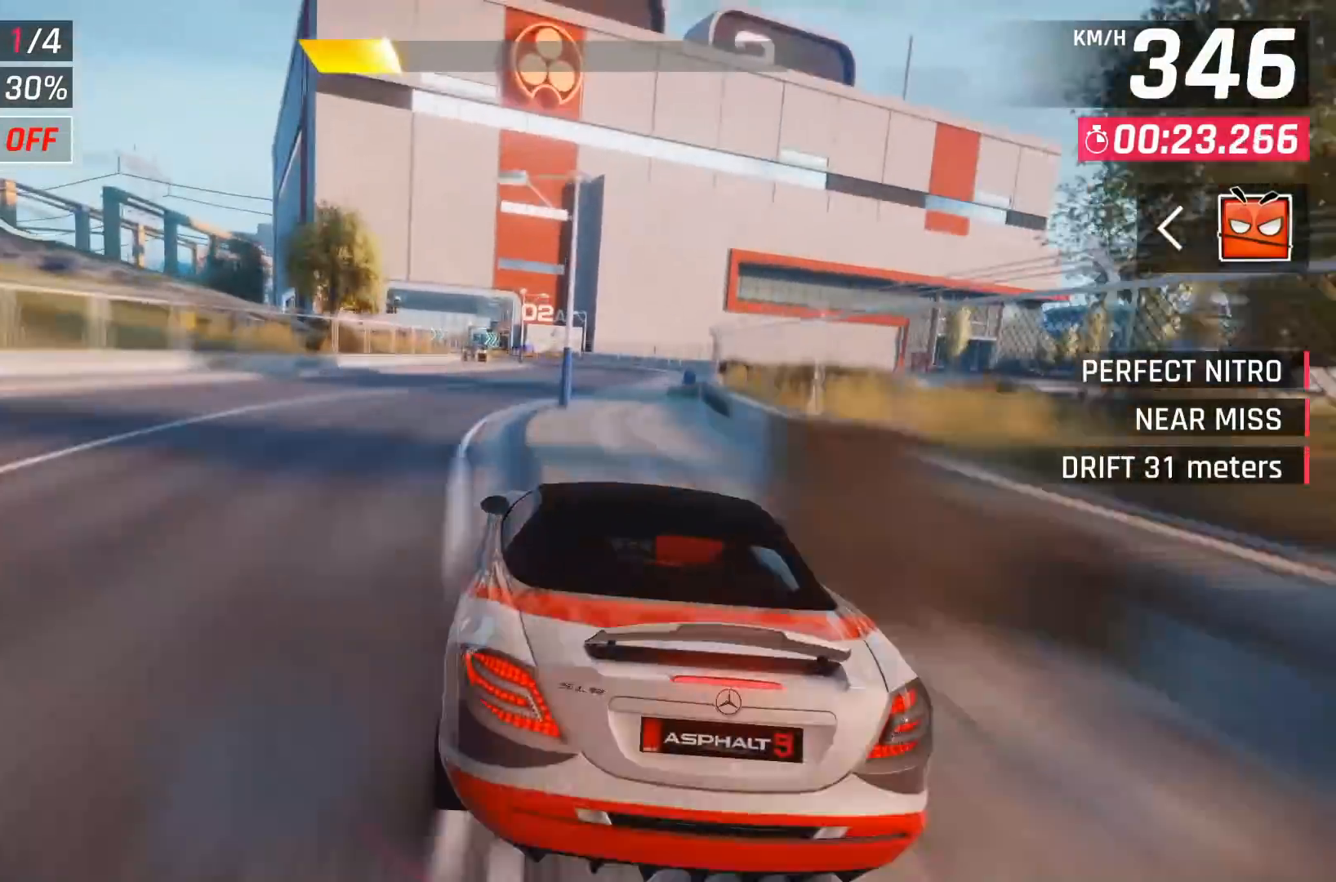
{"buttons": [], "left_stick": "center", "right_stick": "center", "events": []}
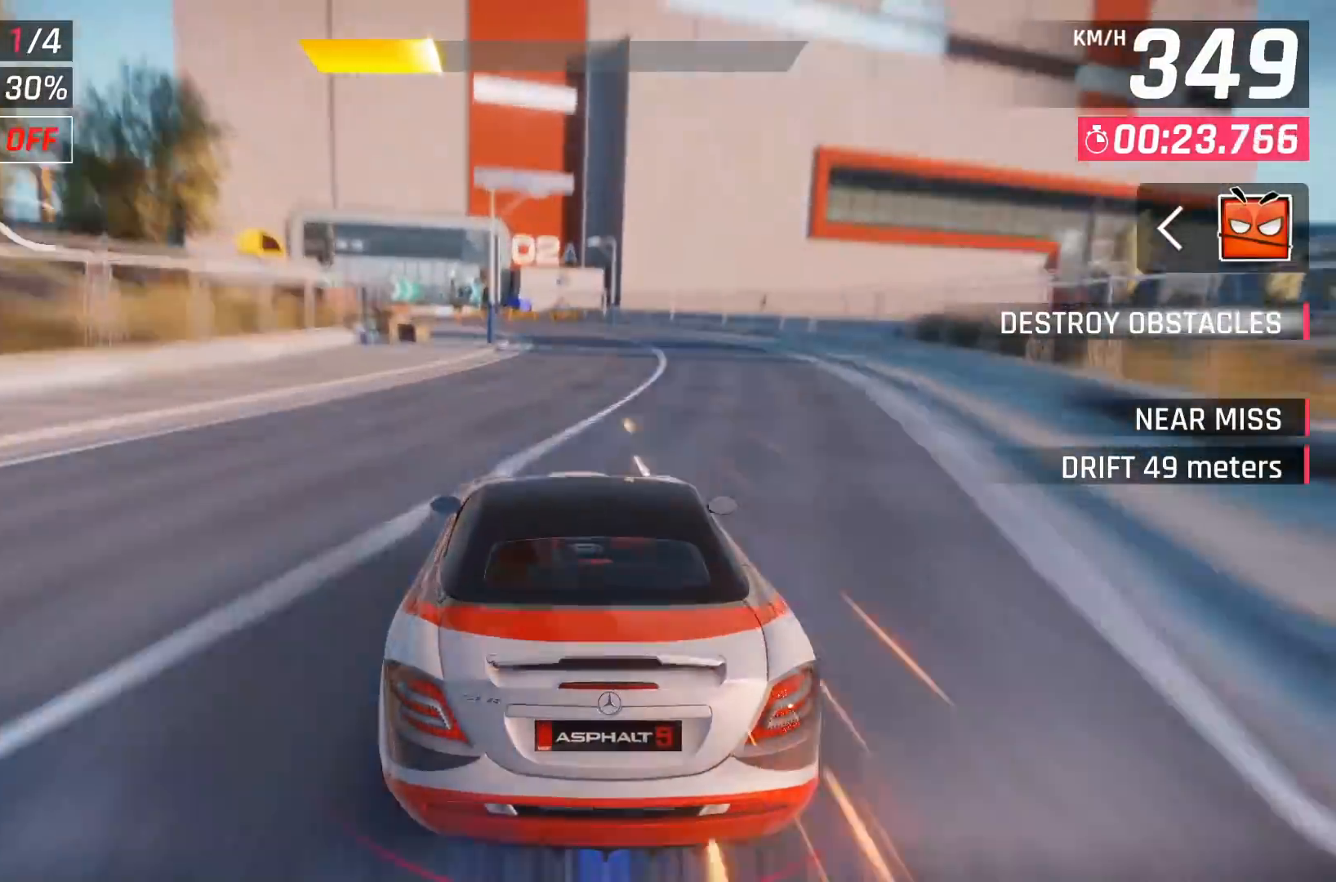
{"buttons": [], "left_stick": "center", "right_stick": "center", "events": [[100, "DPAD_LEFT", "down"], [217, "DPAD_LEFT", "up"], [317, "DPAD_LEFT", "down"], [350, "DPAD_UP", "down"], [383, "DPAD_UP", "up"], [450, "DPAD_LEFT", "up"]]}
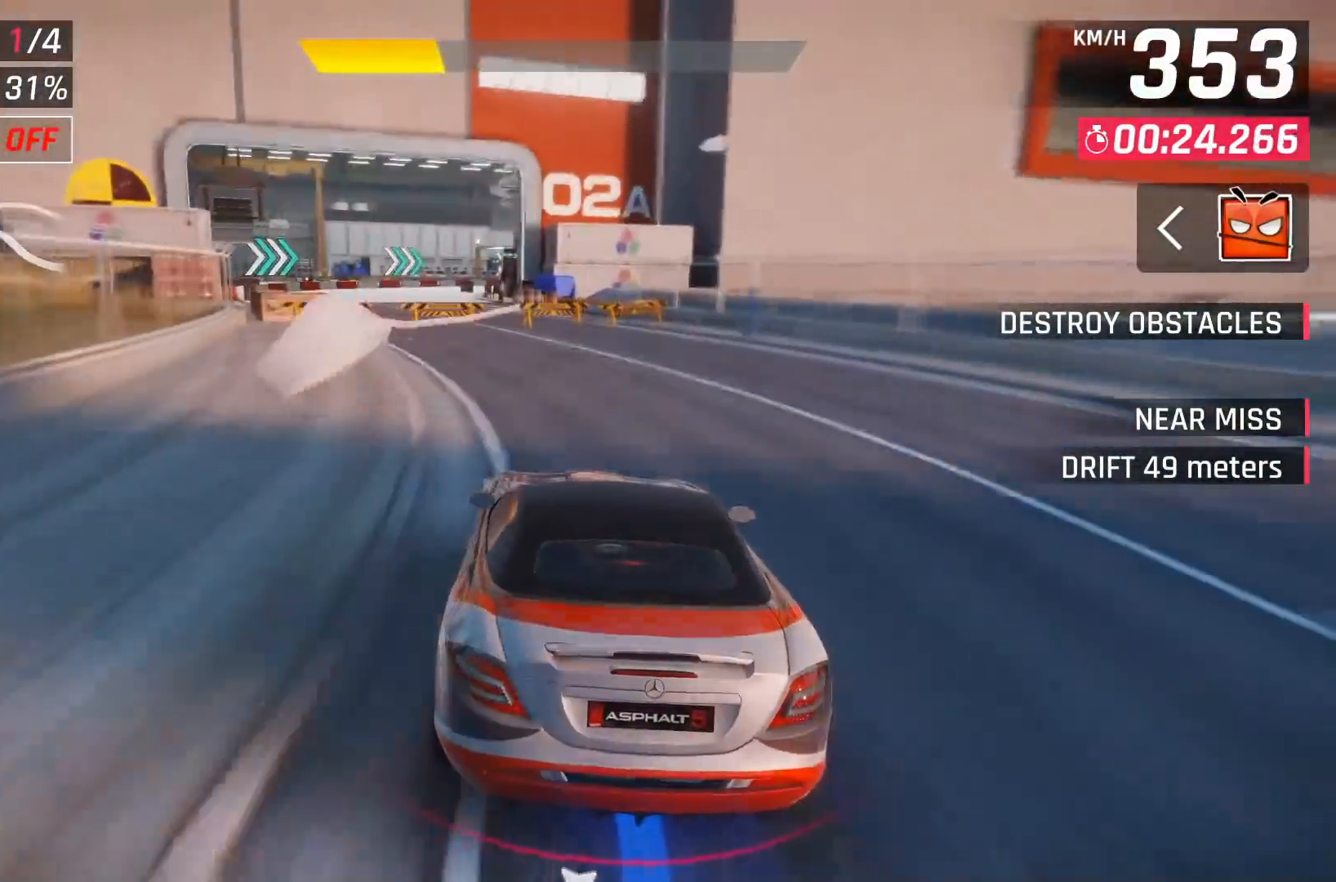
{"buttons": [], "left_stick": "center", "right_stick": "center", "events": [[33, "DPAD_LEFT", "down"], [150, "DPAD_LEFT", "up"], [217, "DPAD_LEFT", "down"], [317, "DPAD_LEFT", "up"], [400, "A", "down"], [467, "A", "up"]]}
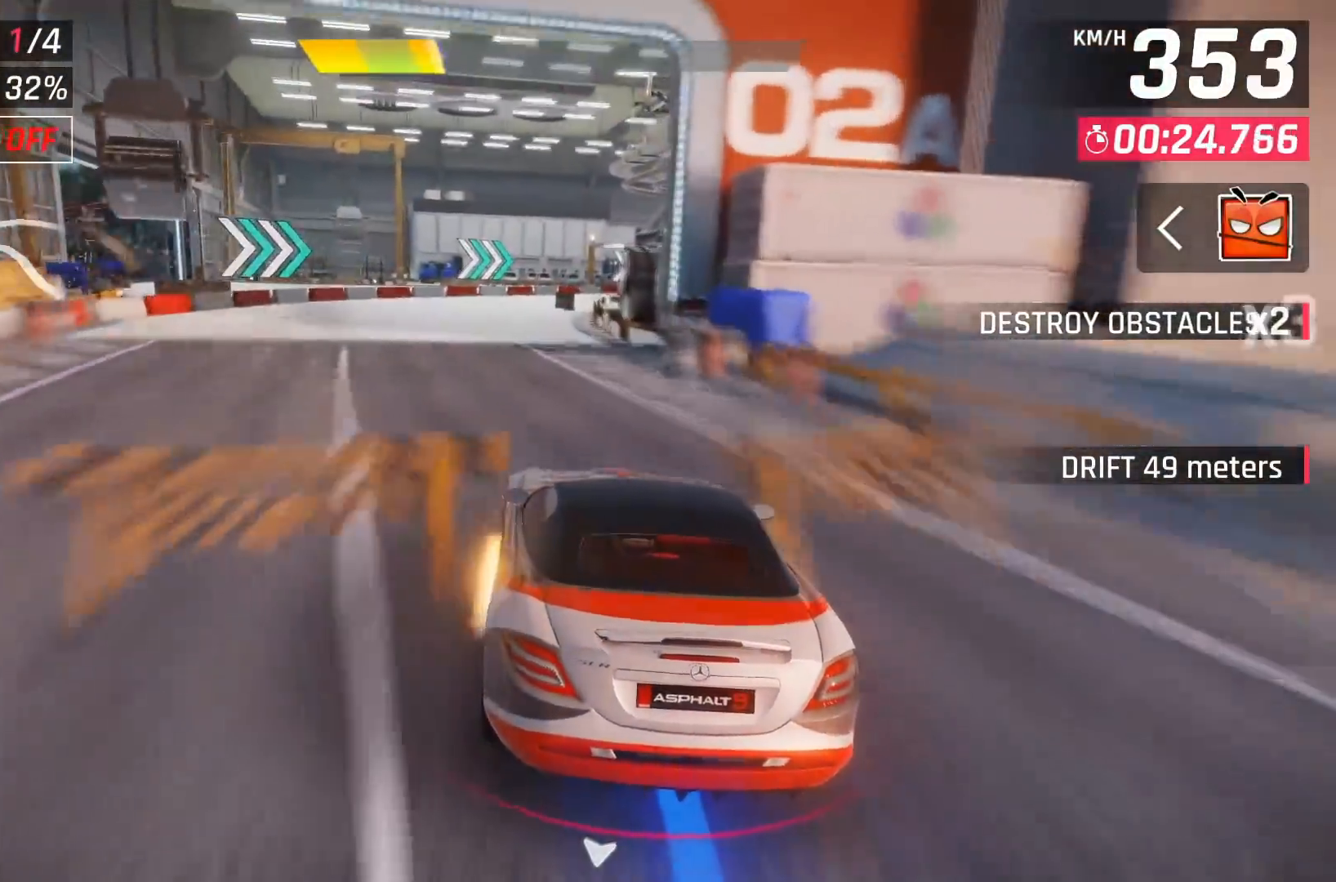
{"buttons": ["A", "DPAD_RIGHT"], "left_stick": "center", "right_stick": "center", "events": [[100, "DPAD_RIGHT", "down"], [483, "A", "down"]]}